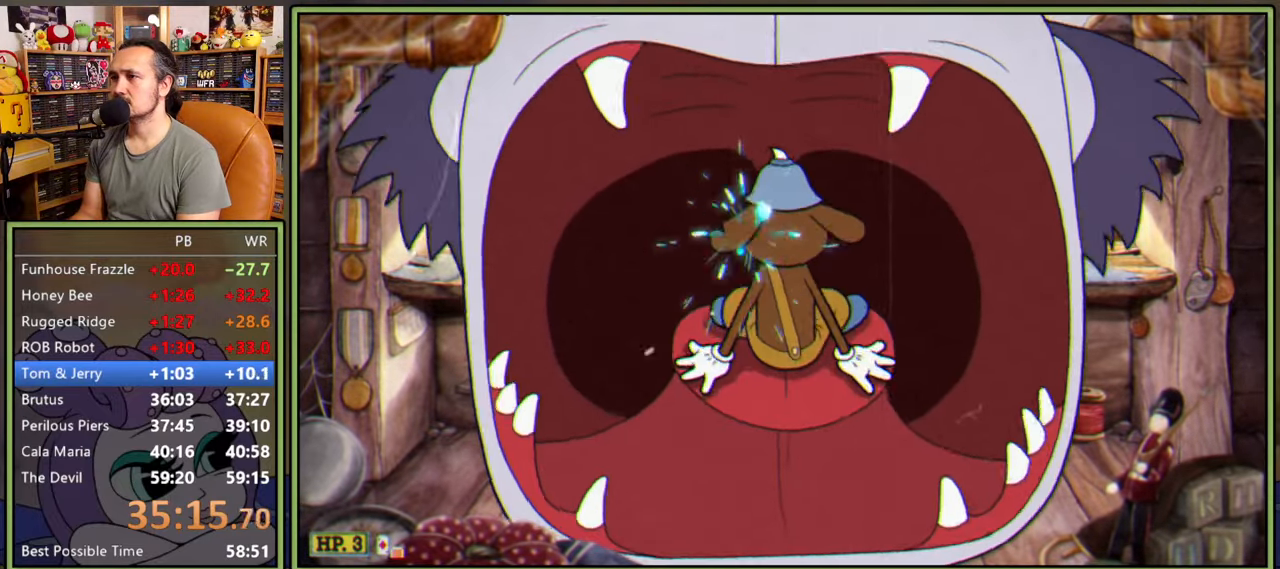
Gameplay with a controller (Xbox layout); each line is a JSON object with the inputs held at the frame after it. "events" lists button and stick changes between this image and that frame as [ms after this image, input, new state], when the widget could be followed in between. Not read: left_stick.
{"buttons": ["L1", "DPAD_DOWN", "DPAD_LEFT"], "right_stick": "center", "events": [[483, "DPAD_LEFT", "down"]]}
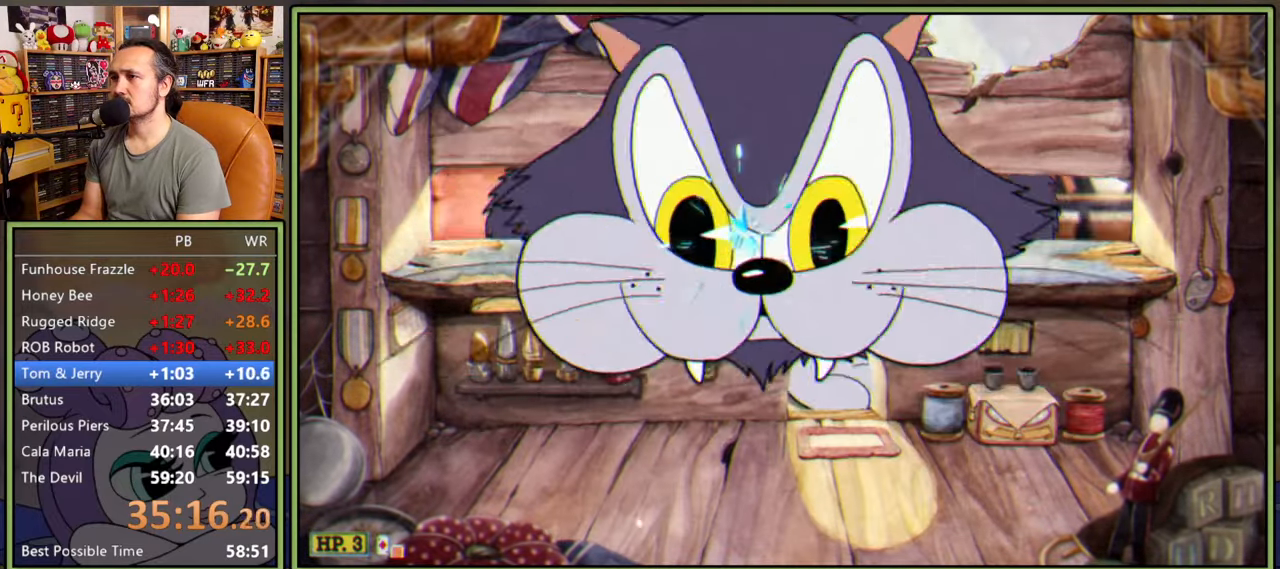
{"buttons": ["L1", "DPAD_UP"], "right_stick": "center", "events": [[16, "DPAD_DOWN", "up"], [133, "DPAD_UP", "down"], [233, "DPAD_LEFT", "up"]]}
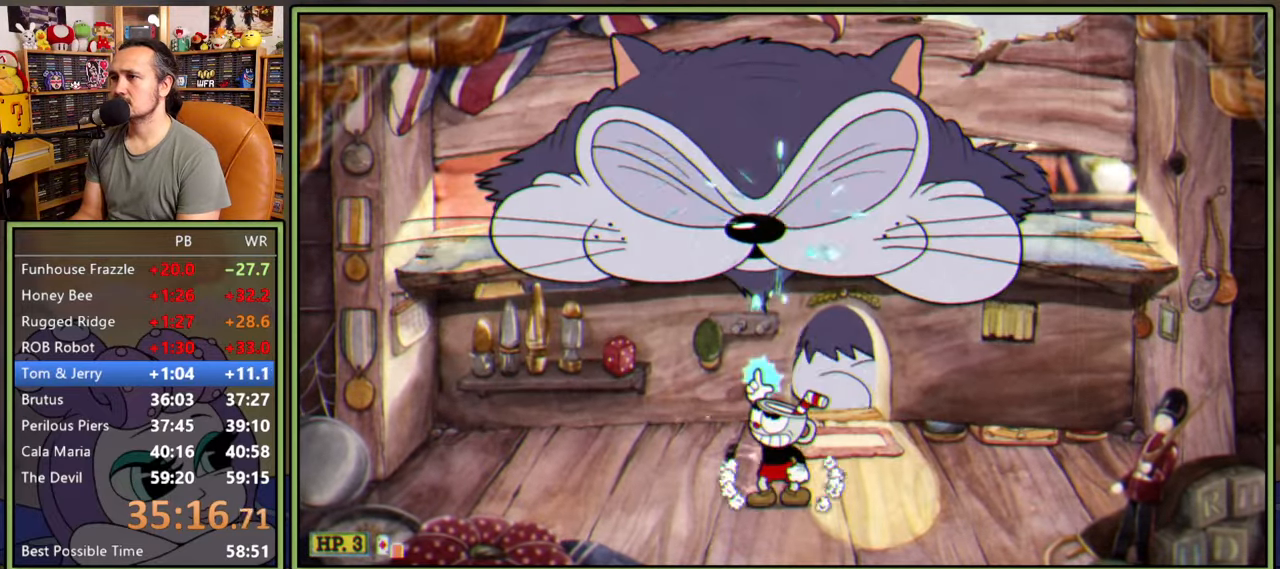
{"buttons": ["L1", "DPAD_UP"], "right_stick": "center", "events": []}
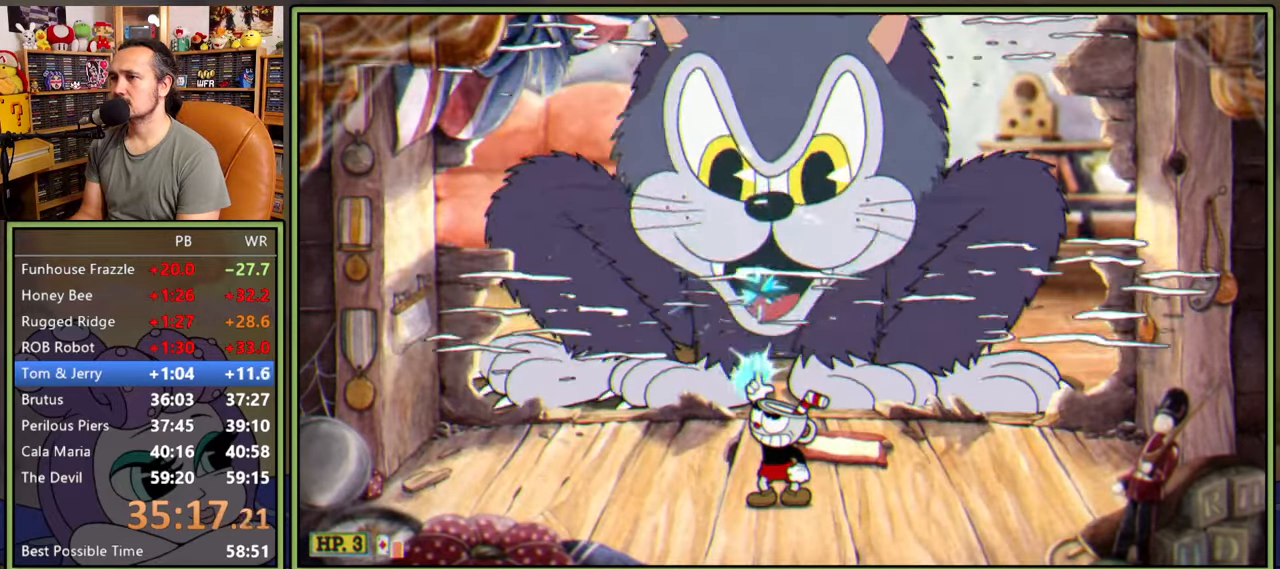
{"buttons": ["L1", "DPAD_UP"], "right_stick": "center", "events": []}
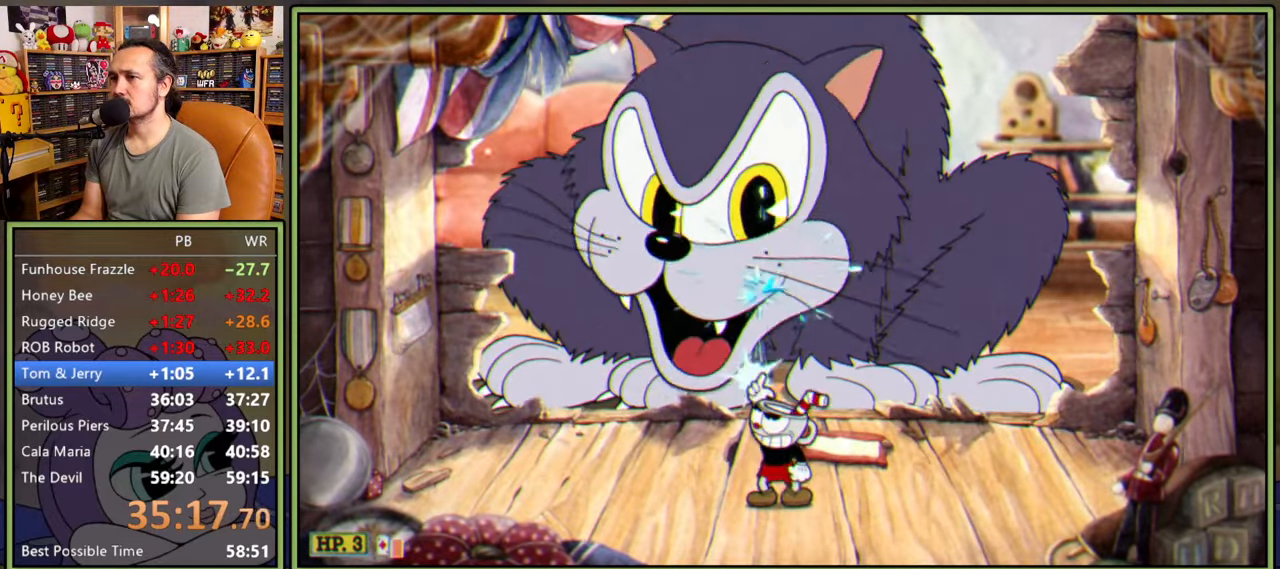
{"buttons": ["L1", "DPAD_UP"], "right_stick": "center", "events": []}
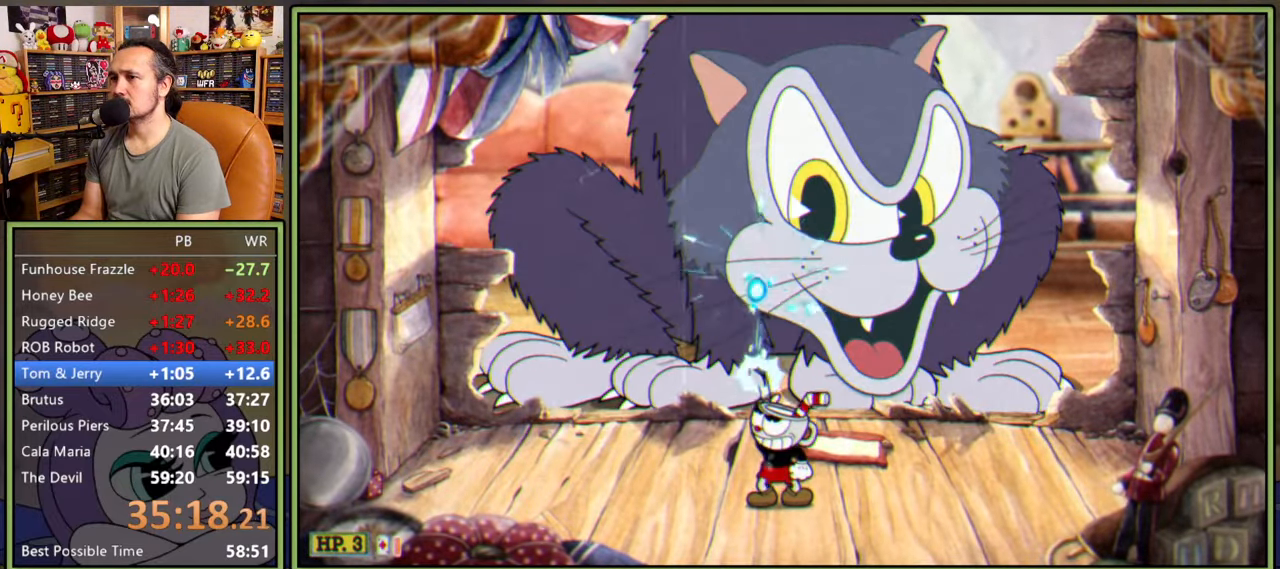
{"buttons": ["L1", "DPAD_UP"], "right_stick": "center", "events": []}
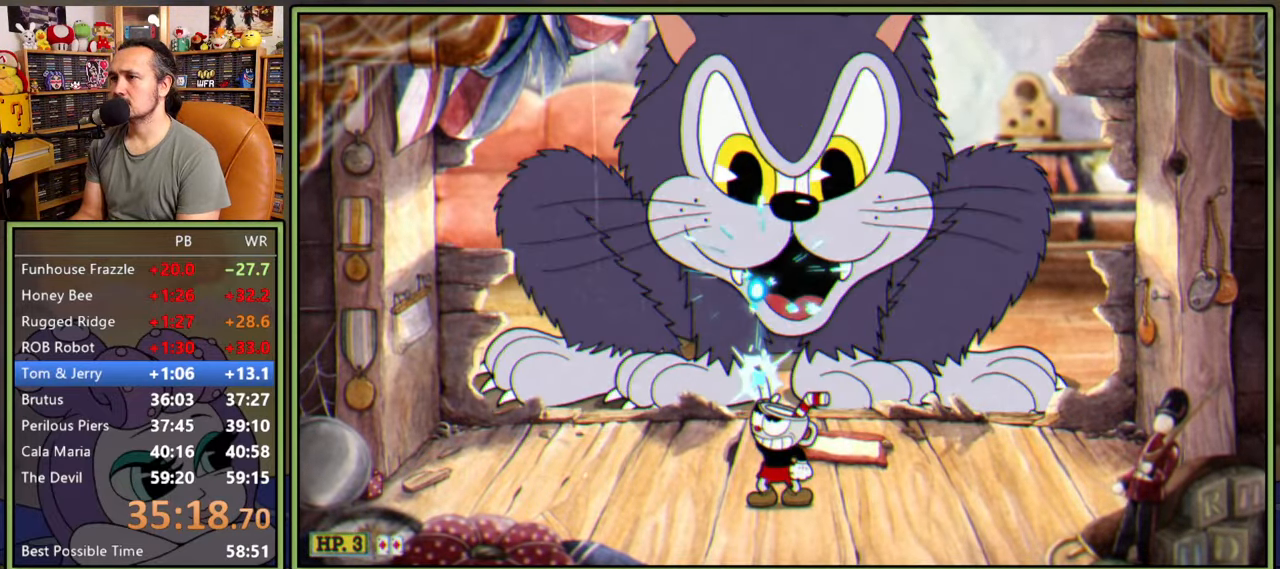
{"buttons": ["L1", "DPAD_UP"], "right_stick": "center", "events": []}
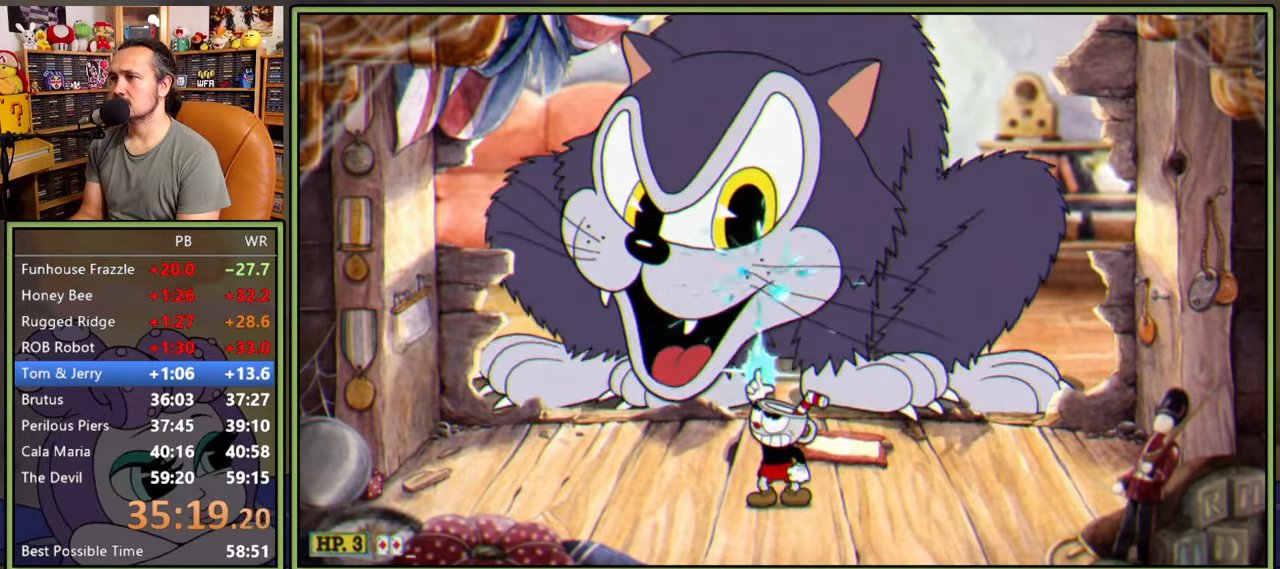
{"buttons": ["L1", "DPAD_UP", "DPAD_LEFT"], "right_stick": "center", "events": [[283, "A", "down"], [333, "A", "up"], [433, "DPAD_LEFT", "down"]]}
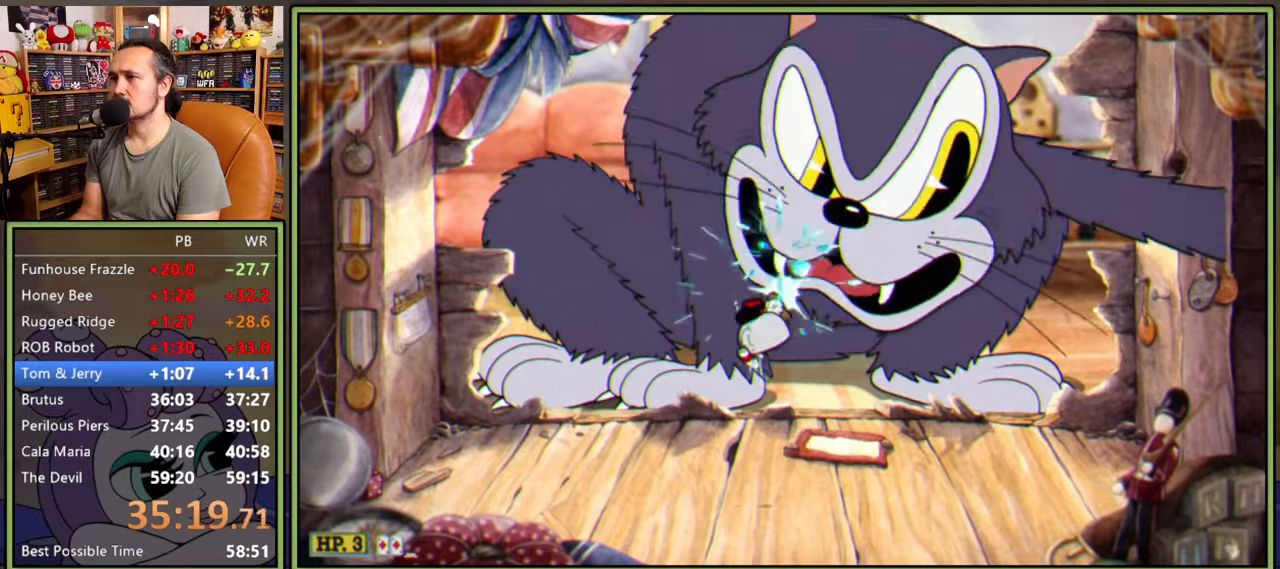
{"buttons": ["A", "L1", "DPAD_UP", "DPAD_LEFT"], "right_stick": "center", "events": [[66, "DPAD_LEFT", "up"], [416, "DPAD_LEFT", "down"], [466, "A", "down"]]}
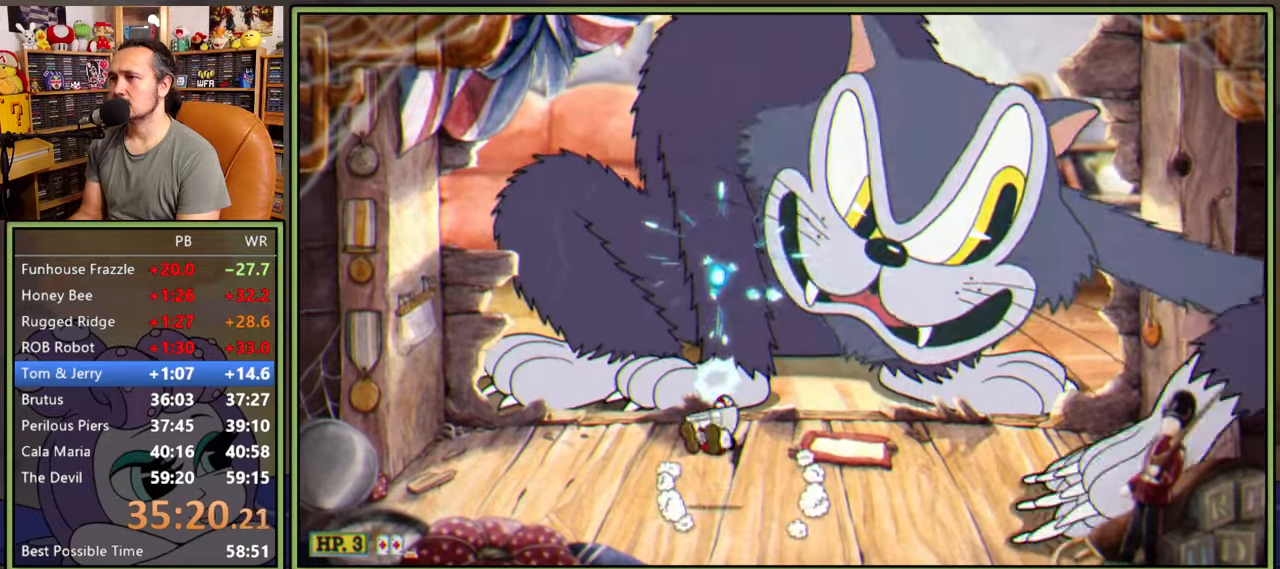
{"buttons": ["L1", "DPAD_UP", "DPAD_RIGHT"], "right_stick": "center", "events": [[200, "DPAD_LEFT", "up"], [216, "DPAD_RIGHT", "down"], [233, "A", "up"], [316, "L2", "down"], [466, "L2", "up"]]}
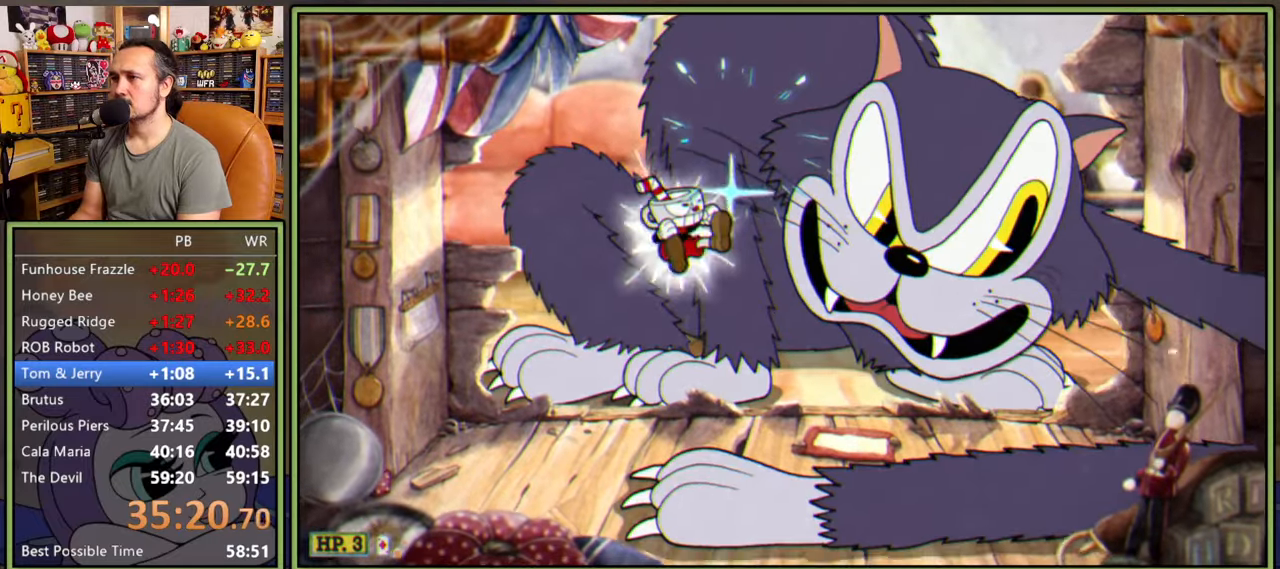
{"buttons": ["L1", "DPAD_UP"], "right_stick": "center", "events": [[500, "DPAD_RIGHT", "up"]]}
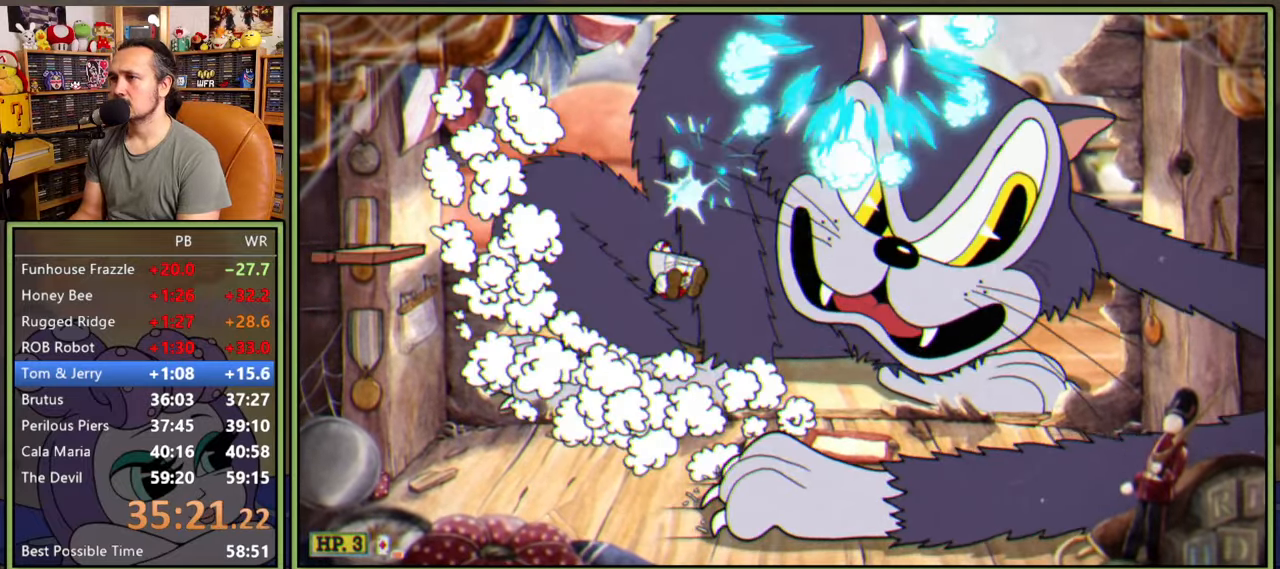
{"buttons": ["L1", "DPAD_UP", "DPAD_RIGHT"], "right_stick": "center", "events": [[66, "DPAD_LEFT", "down"], [133, "DPAD_LEFT", "up"], [150, "DPAD_RIGHT", "down"], [233, "A", "down"], [383, "A", "up"]]}
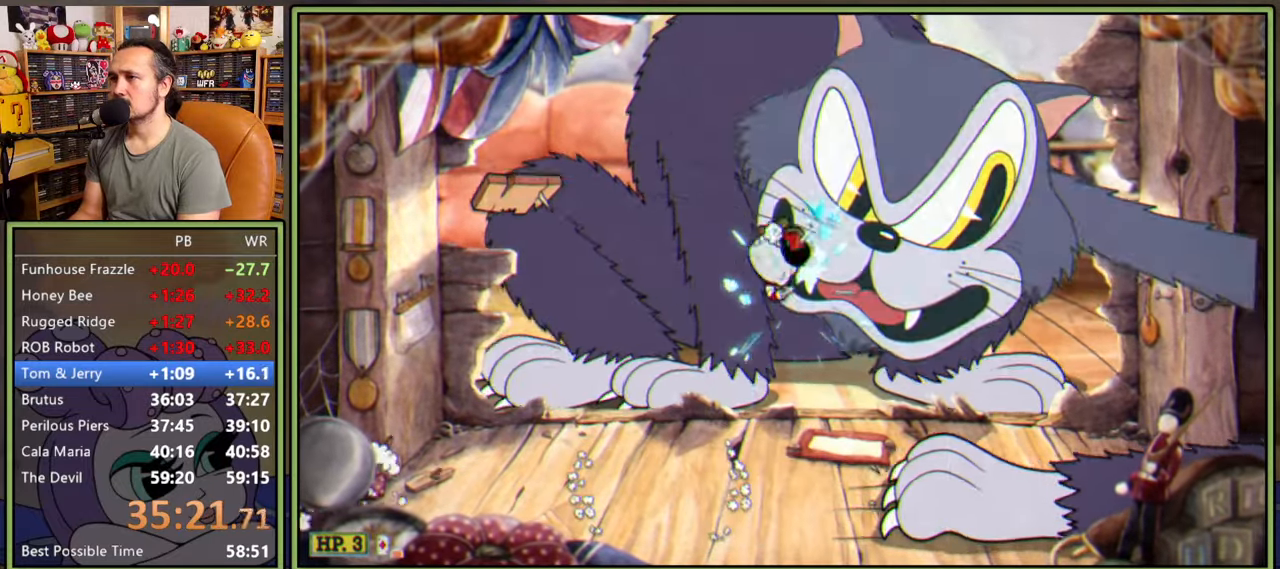
{"buttons": ["L1", "DPAD_UP"], "right_stick": "center", "events": [[83, "DPAD_RIGHT", "up"]]}
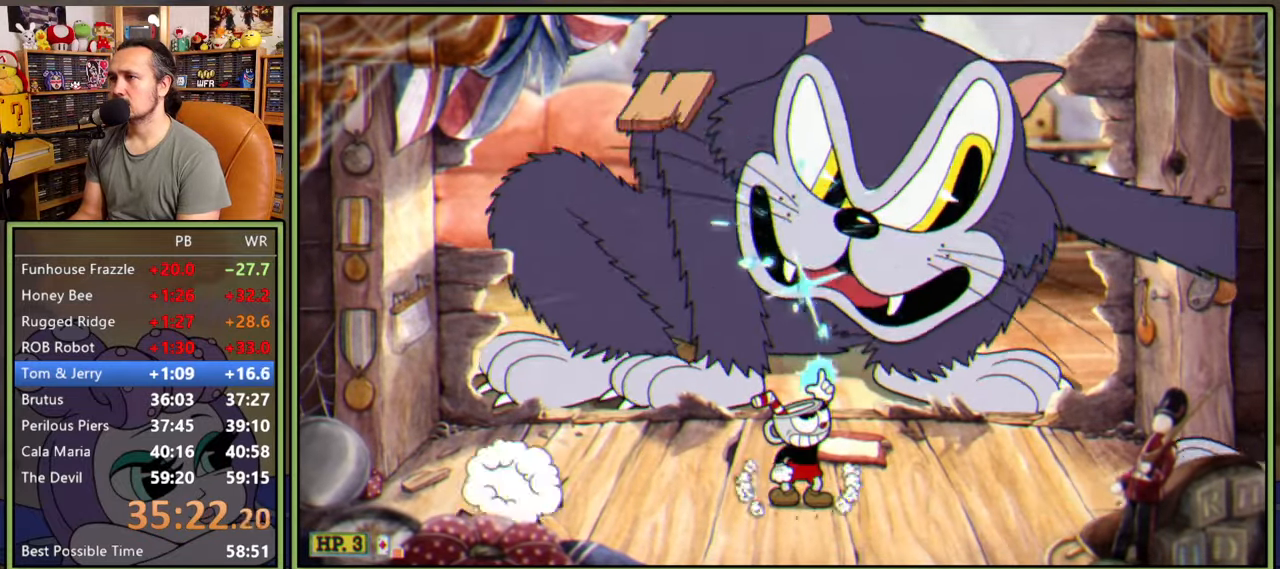
{"buttons": ["L1", "DPAD_UP", "DPAD_LEFT"], "right_stick": "center", "events": [[333, "A", "down"], [450, "A", "up"], [466, "DPAD_LEFT", "down"]]}
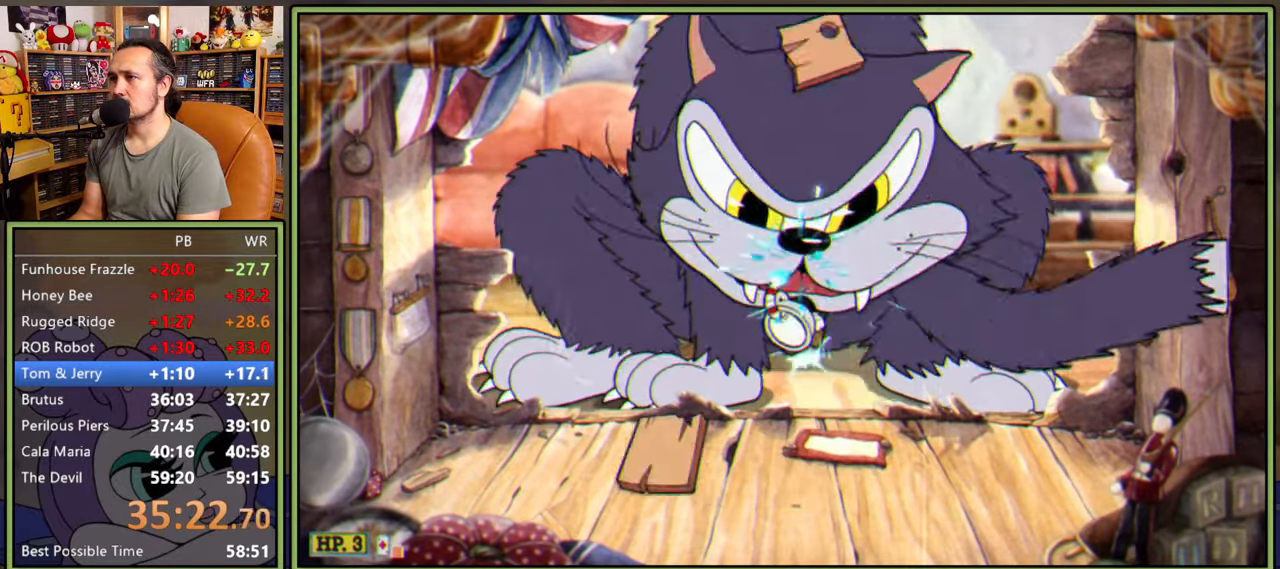
{"buttons": ["A", "L1", "DPAD_UP"], "right_stick": "center", "events": [[250, "DPAD_LEFT", "up"], [466, "A", "down"]]}
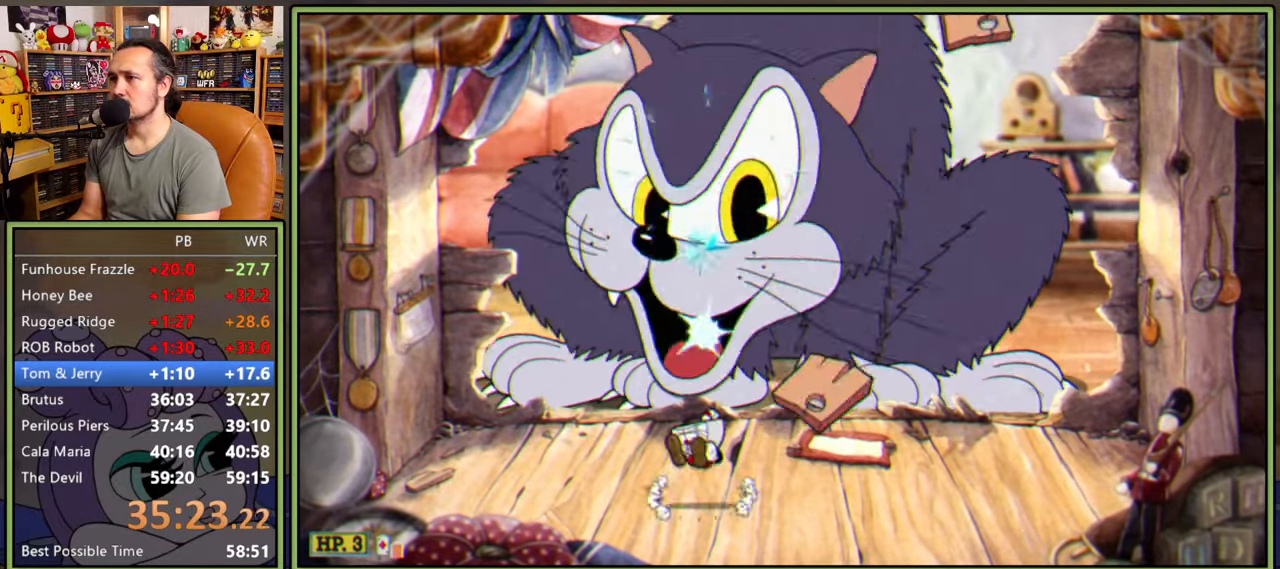
{"buttons": ["L1", "DPAD_UP"], "right_stick": "center", "events": [[116, "DPAD_RIGHT", "down"], [150, "A", "up"], [450, "DPAD_RIGHT", "up"]]}
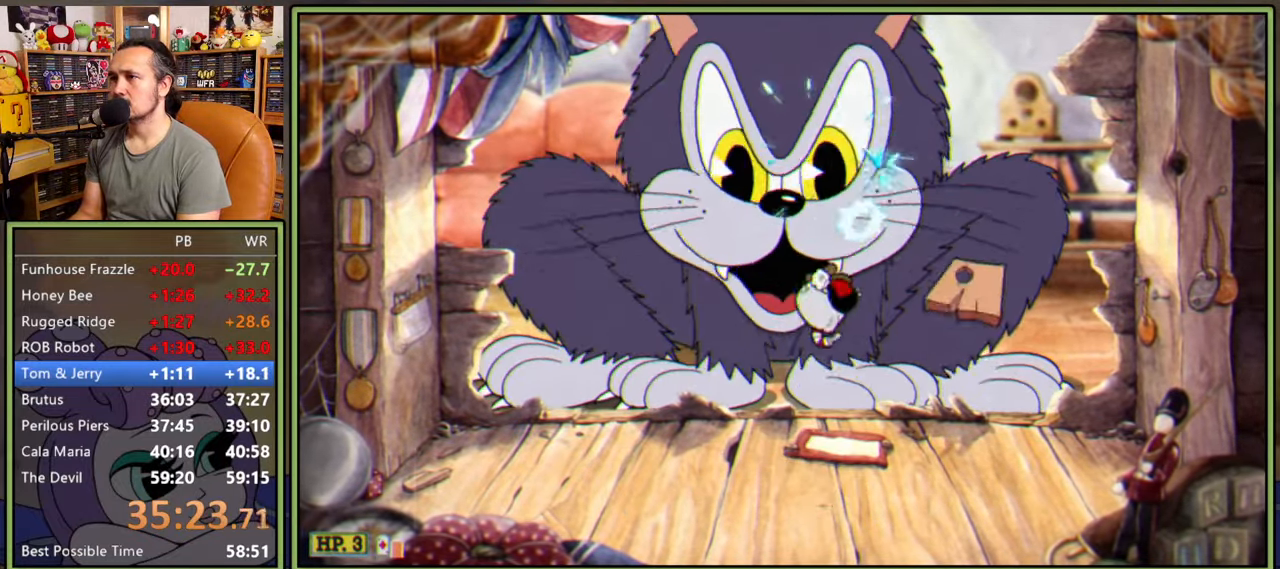
{"buttons": ["L1", "DPAD_UP"], "right_stick": "center", "events": []}
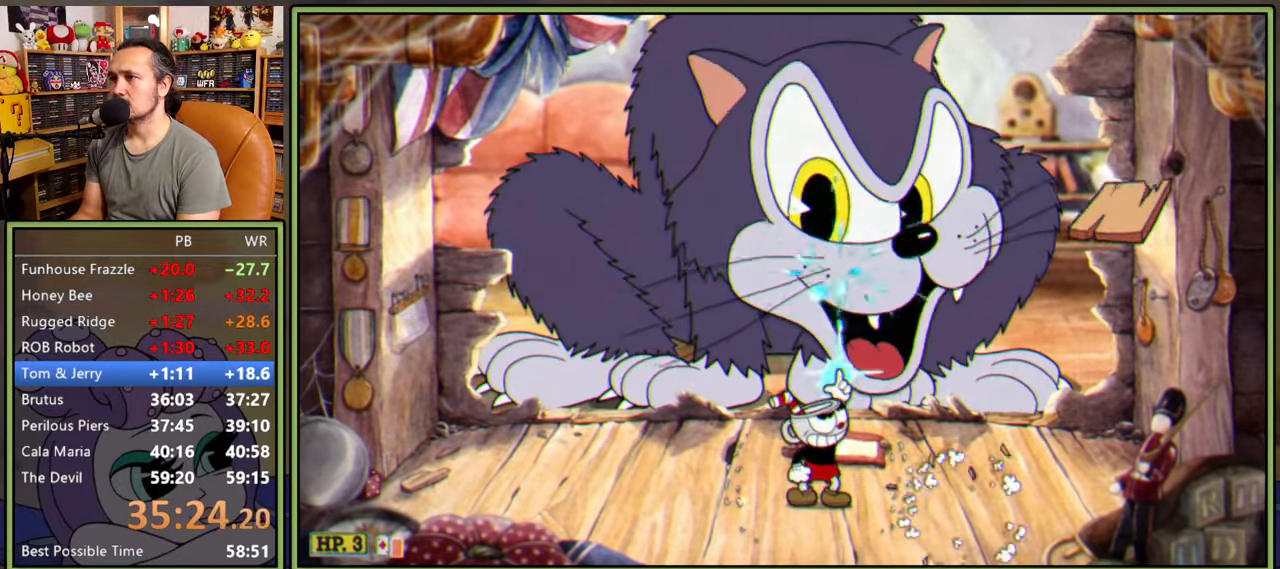
{"buttons": ["L1", "DPAD_UP"], "right_stick": "center", "events": []}
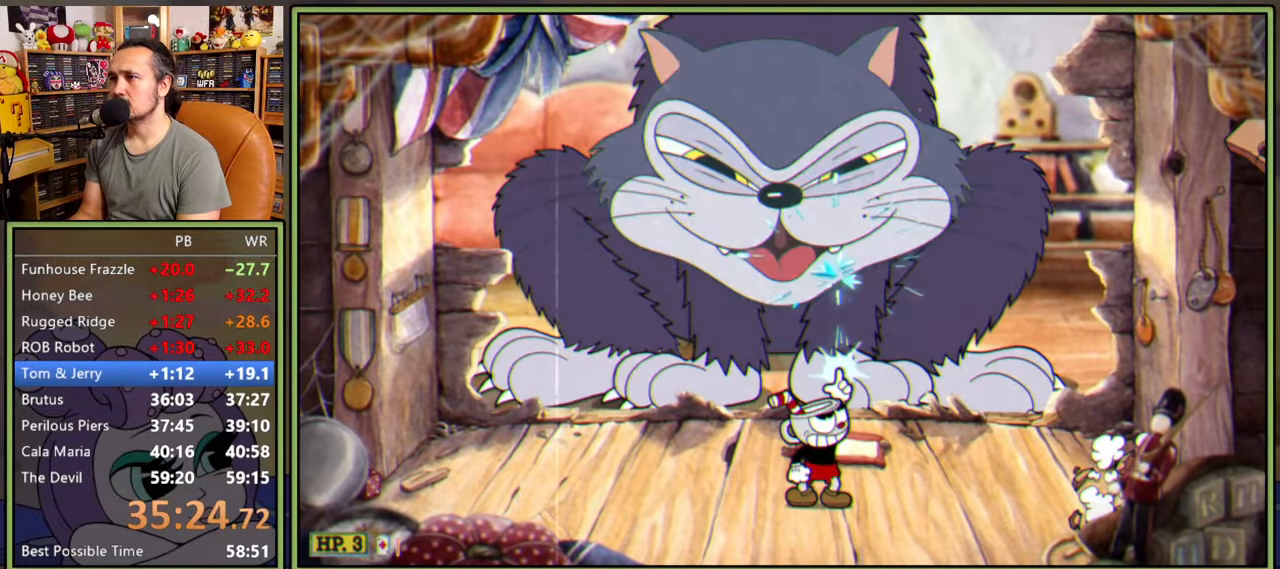
{"buttons": ["L1", "DPAD_UP"], "right_stick": "center", "events": []}
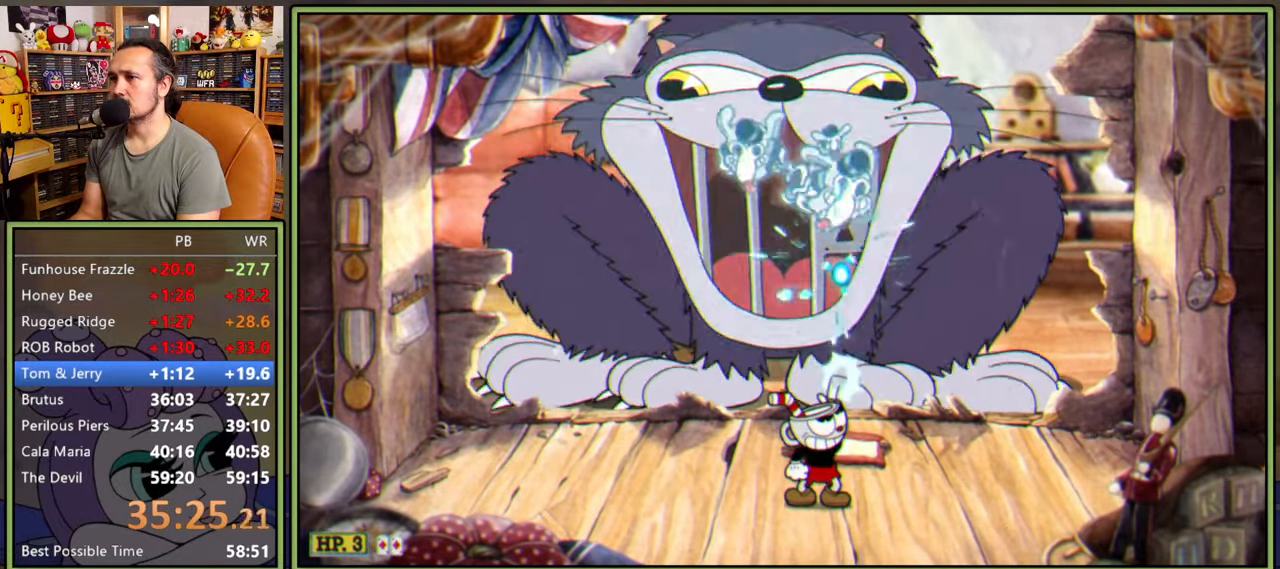
{"buttons": ["L1", "DPAD_UP"], "right_stick": "center", "events": []}
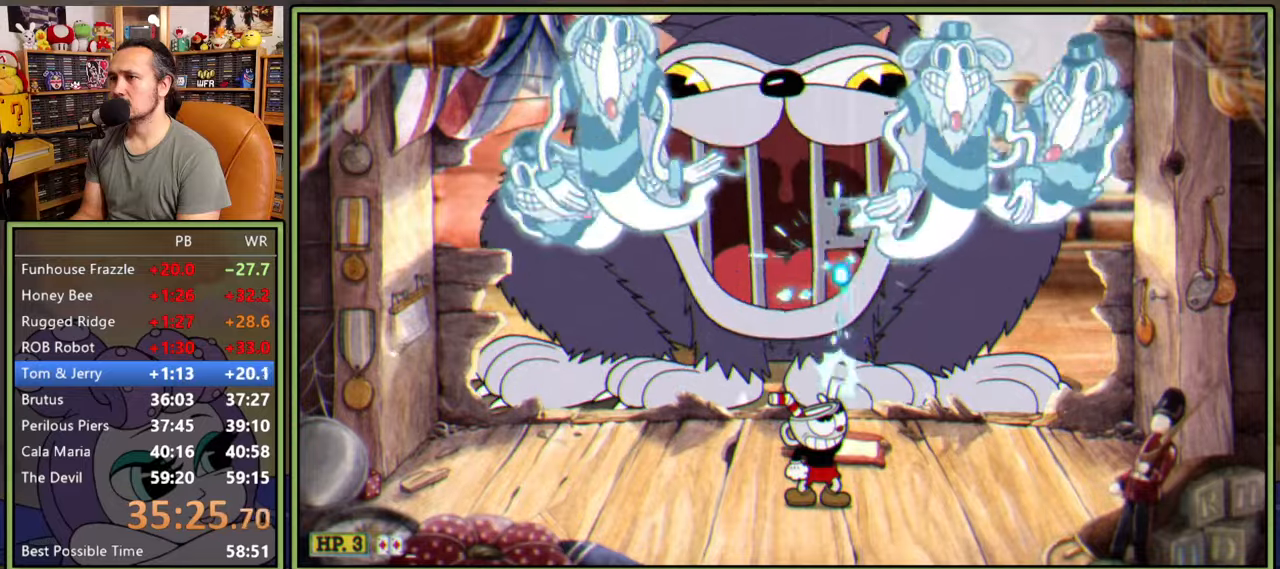
{"buttons": ["L1", "DPAD_UP"], "right_stick": "center", "events": [[250, "L2", "down"], [400, "L2", "up"]]}
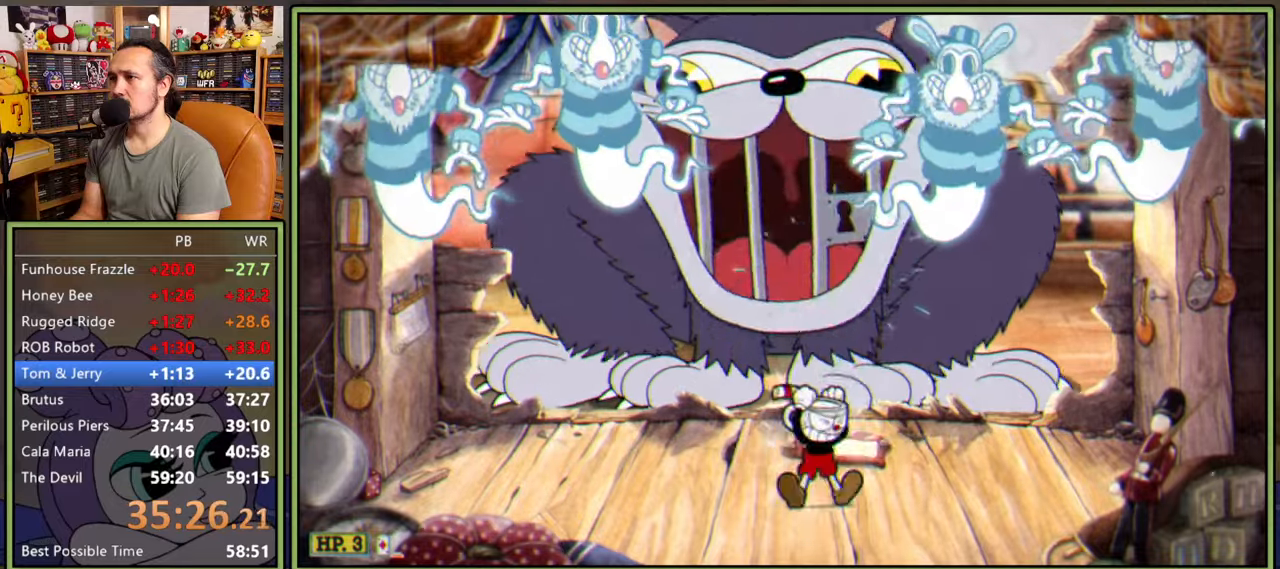
{"buttons": ["L1", "DPAD_UP"], "right_stick": "center", "events": [[400, "A", "down"], [500, "A", "up"]]}
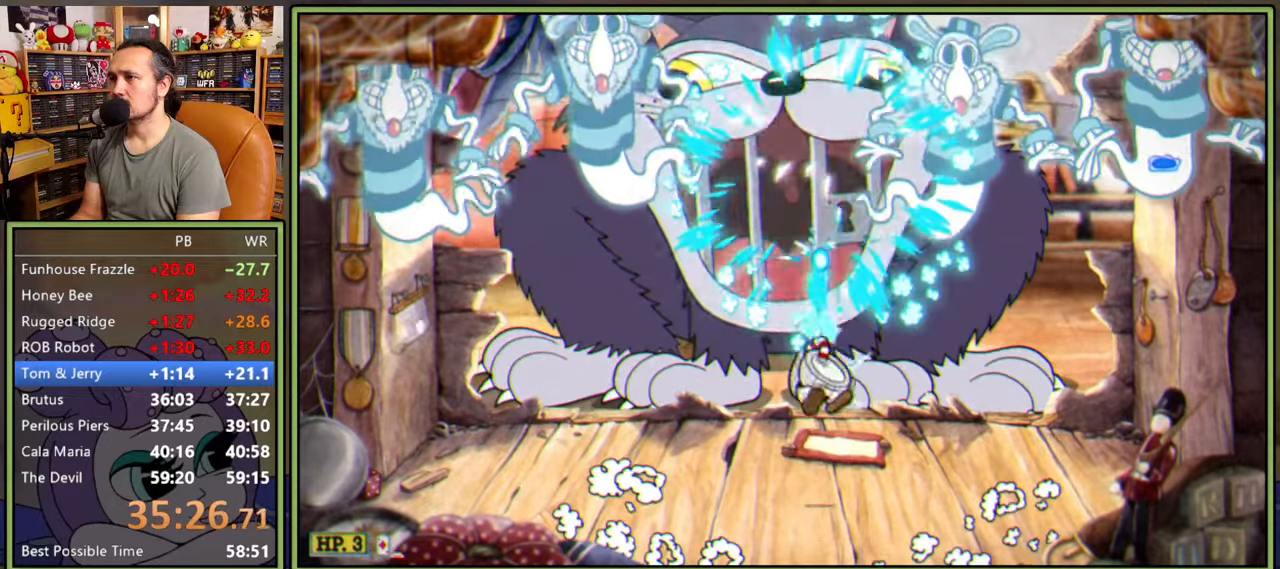
{"buttons": ["L1", "DPAD_UP"], "right_stick": "center", "events": [[66, "DPAD_LEFT", "down"], [150, "DPAD_LEFT", "up"]]}
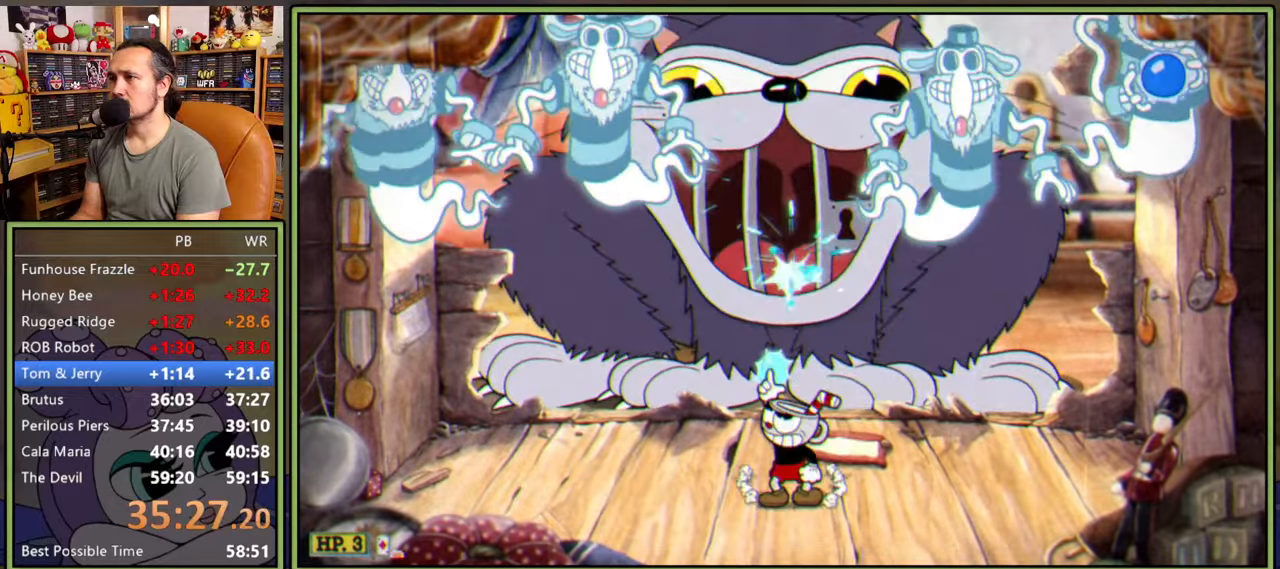
{"buttons": ["L1", "DPAD_UP"], "right_stick": "center", "events": []}